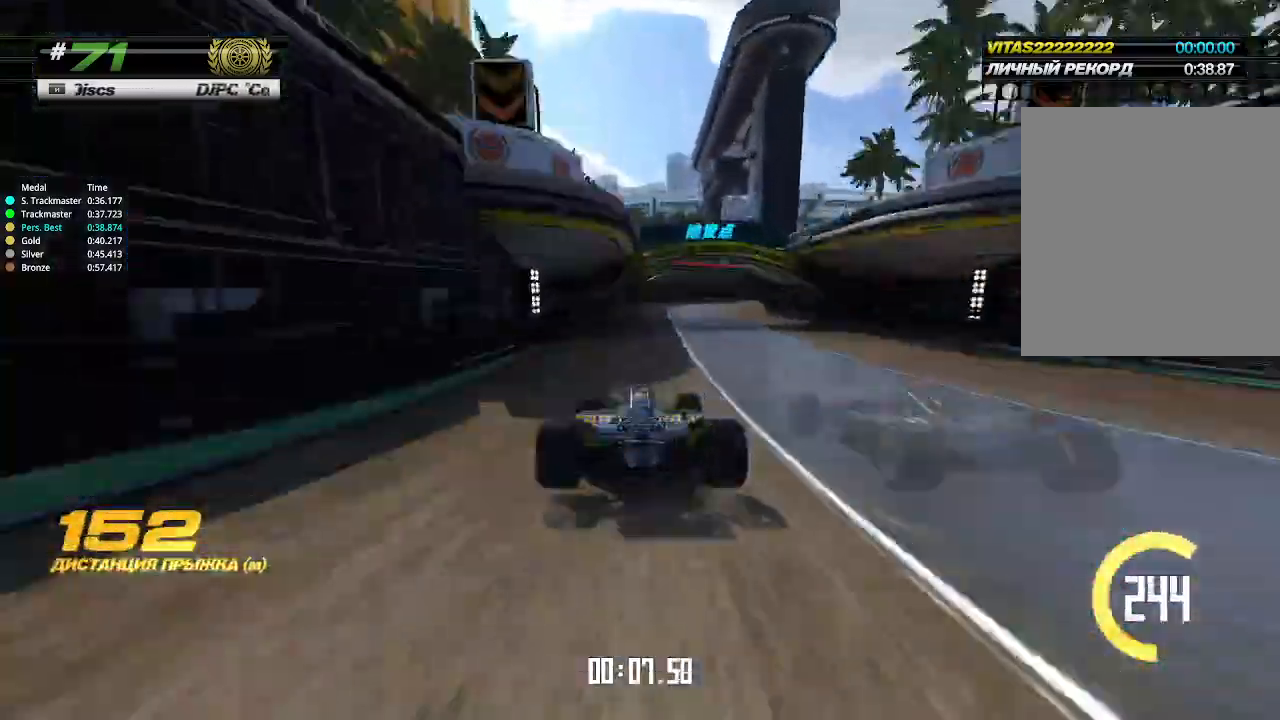
Gameplay with keyboard; each line is a JSON object with the keys held at the frame after it. "events" lists presses ("down") and releases ("up") of "down", "left", "right" and "up" between this image and that frame as [ms after this image, input, new state], when the widget could be followed in between. No other keys are recorded. Mouse input is not recorded.
{"keys": ["right", "up"], "events": [[33, "right", "down"], [167, "right", "up"], [233, "right", "down"]]}
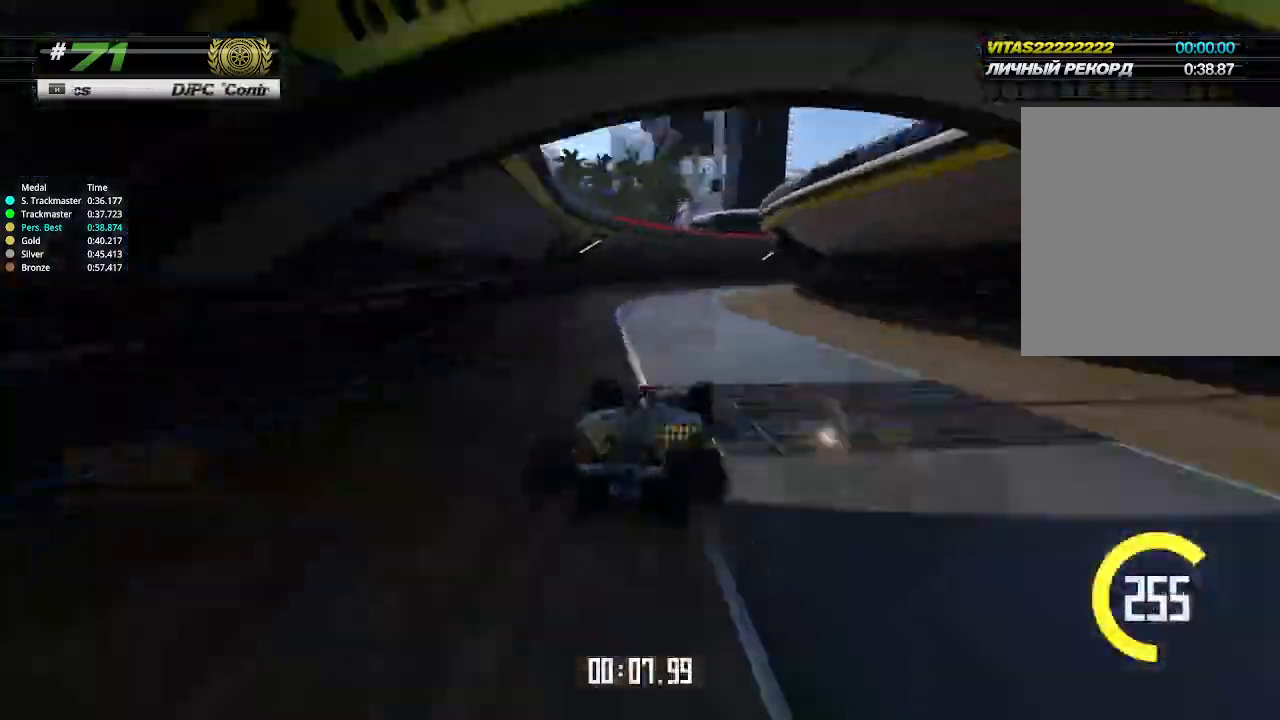
{"keys": ["right"], "events": [[67, "right", "up"], [133, "right", "down"], [433, "right", "up"], [467, "right", "down"], [500, "up", "up"]]}
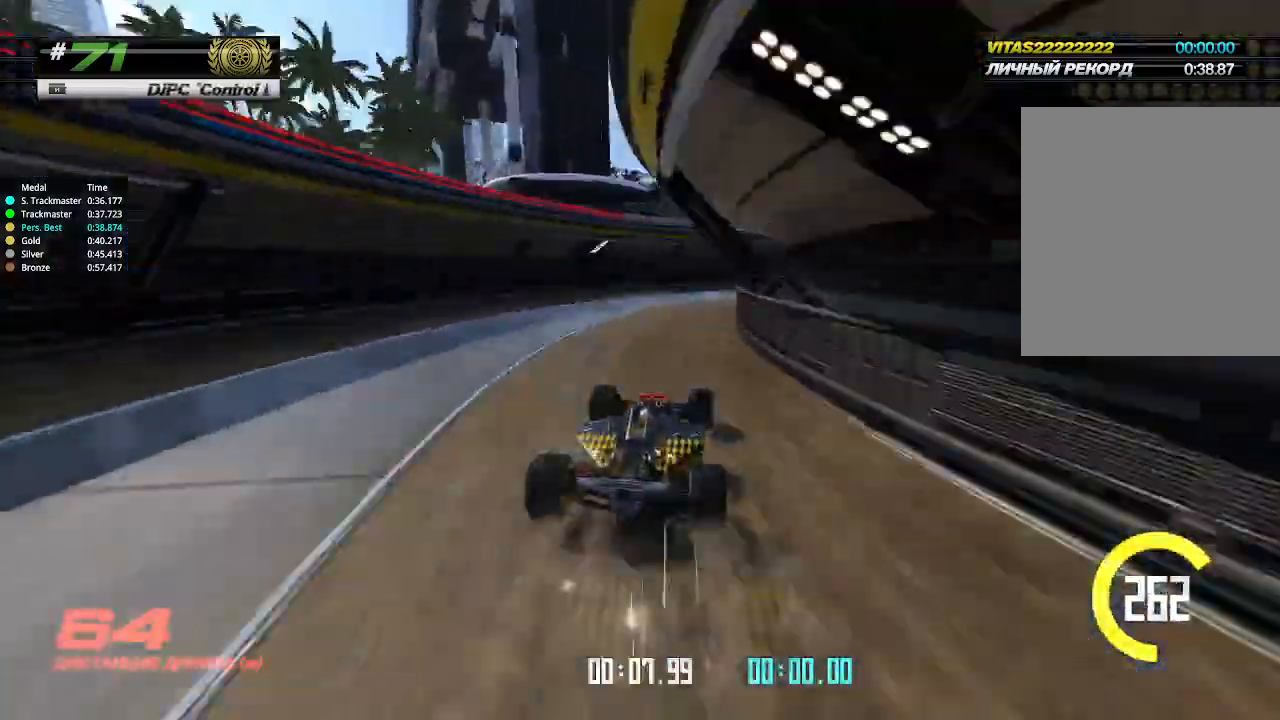
{"keys": ["right", "up"], "events": [[67, "up", "down"]]}
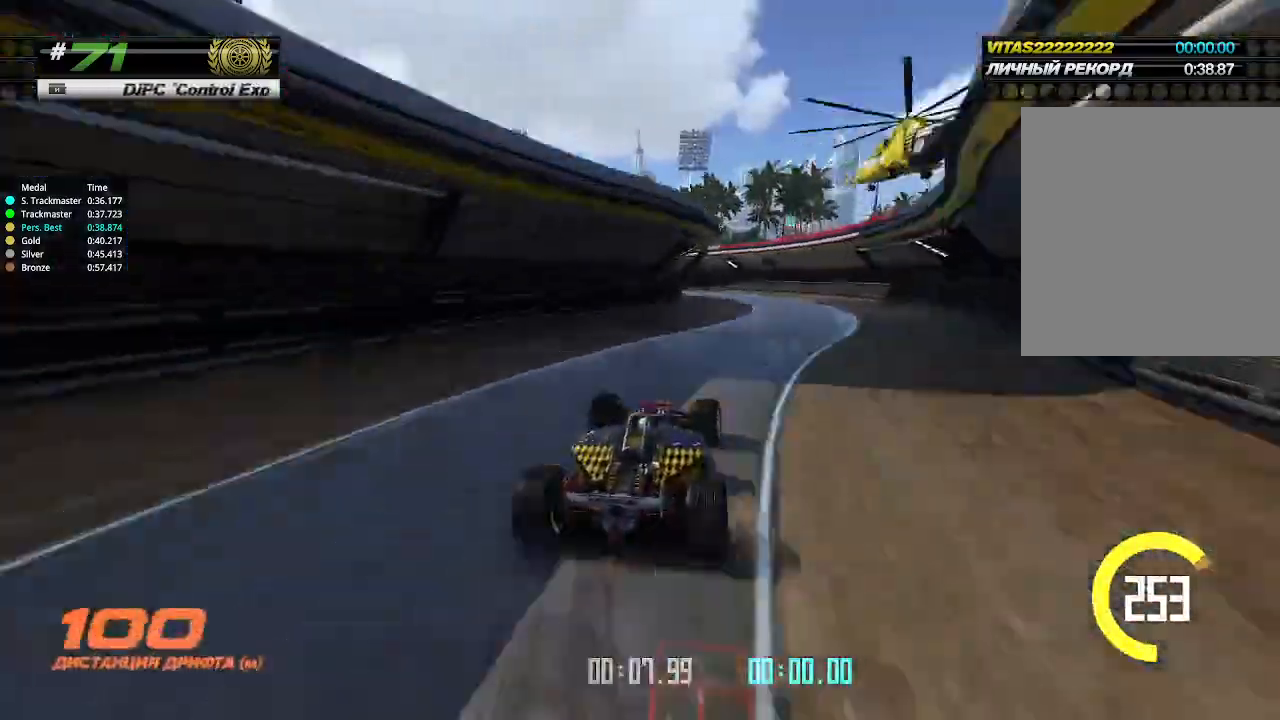
{"keys": ["left"], "events": [[133, "up", "up"], [167, "left", "down"], [167, "right", "up"]]}
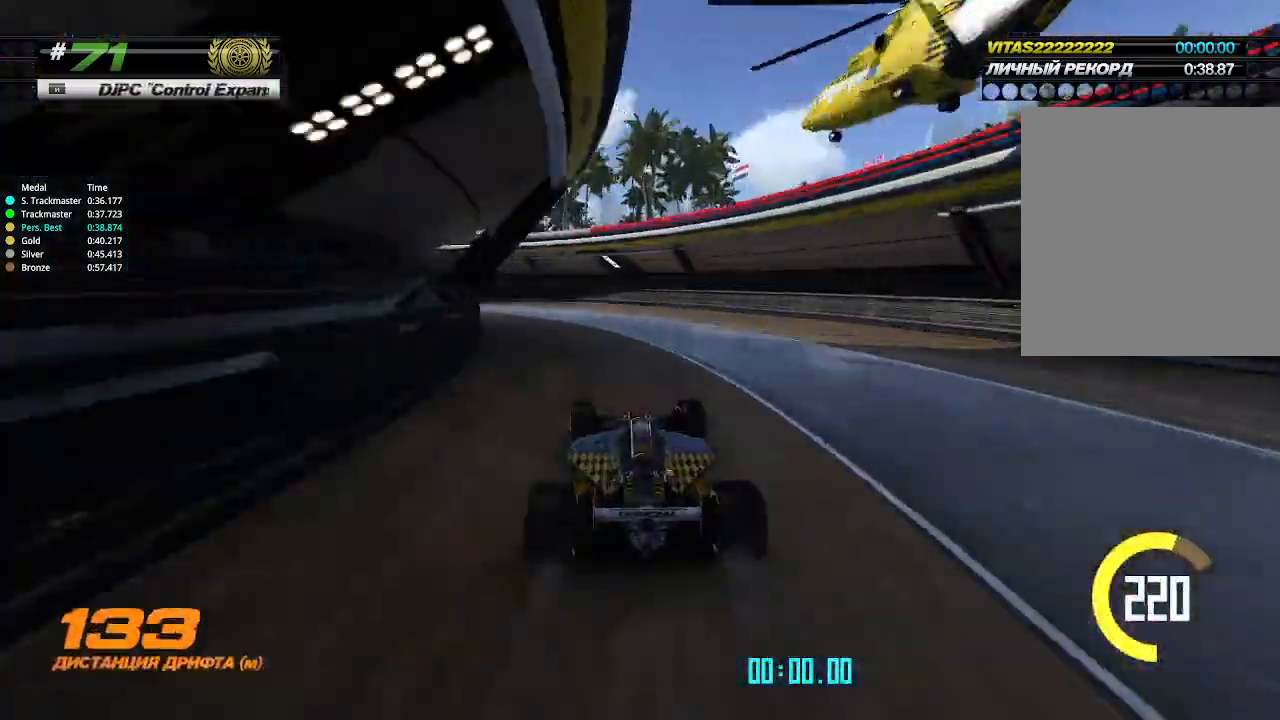
{"keys": ["left", "up"], "events": [[500, "up", "down"]]}
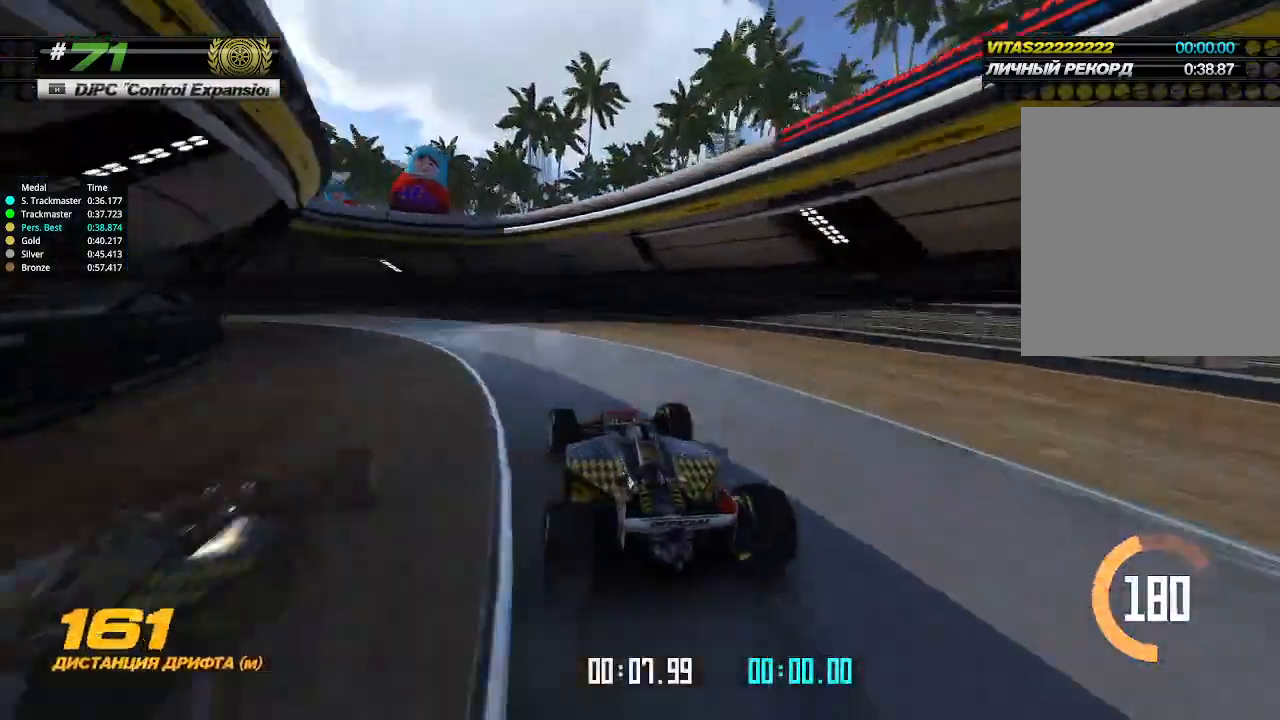
{"keys": ["left", "up"], "events": []}
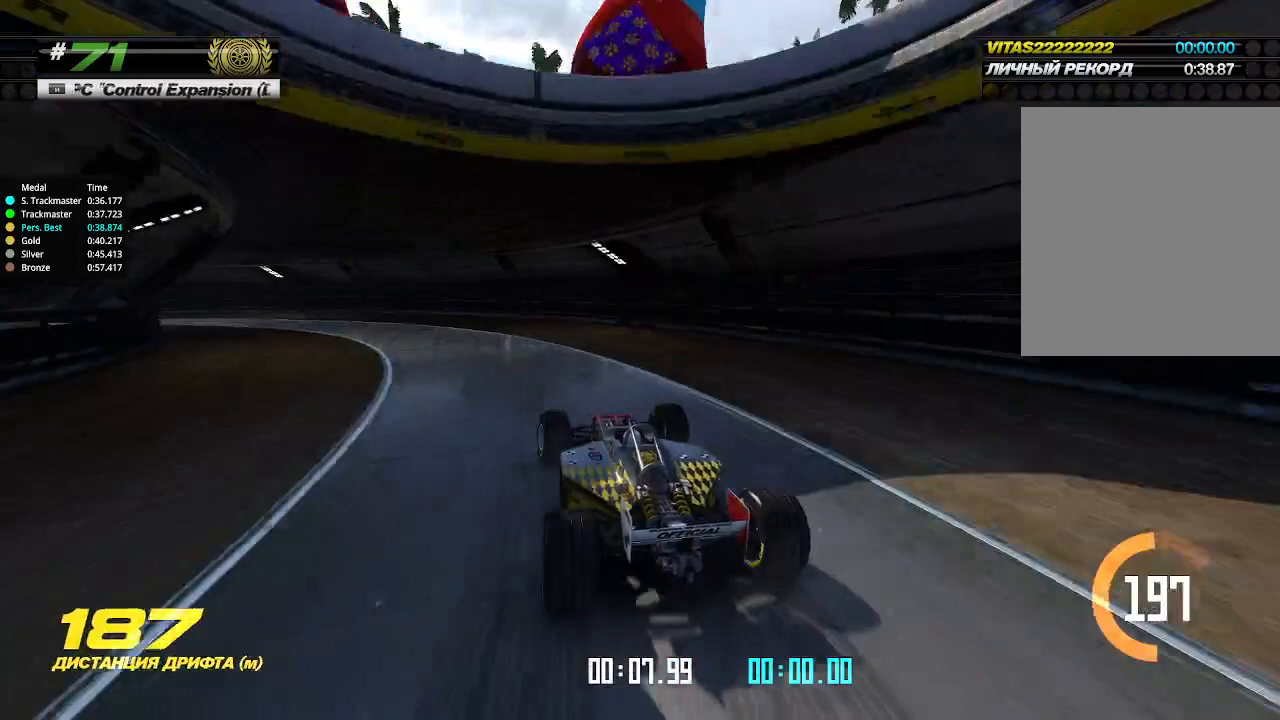
{"keys": ["left", "up"], "events": []}
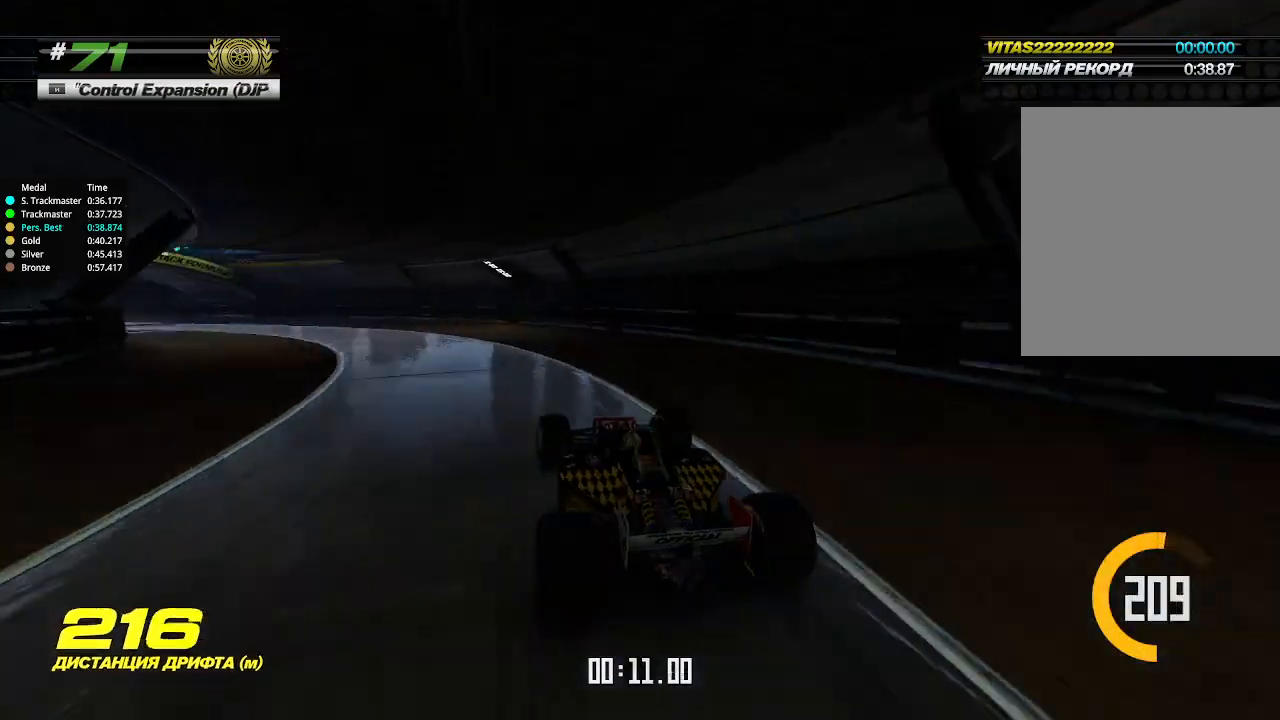
{"keys": ["left", "up"], "events": []}
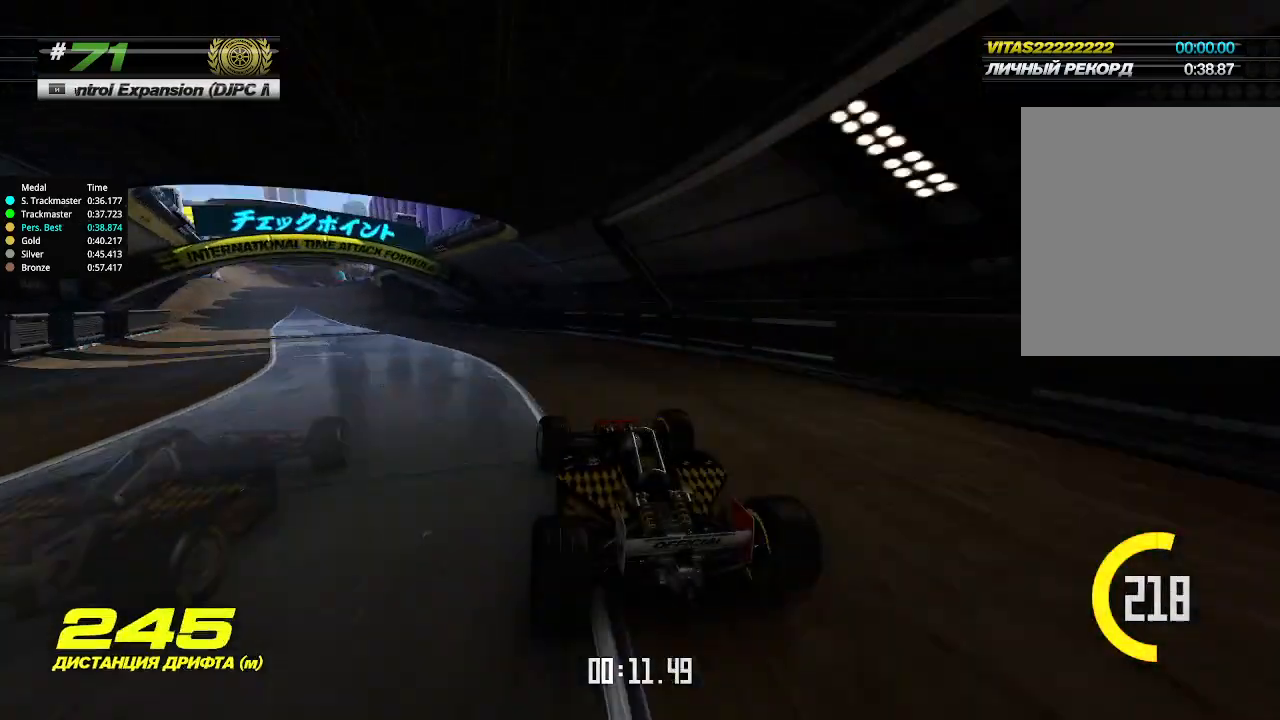
{"keys": ["up"], "events": [[467, "left", "up"]]}
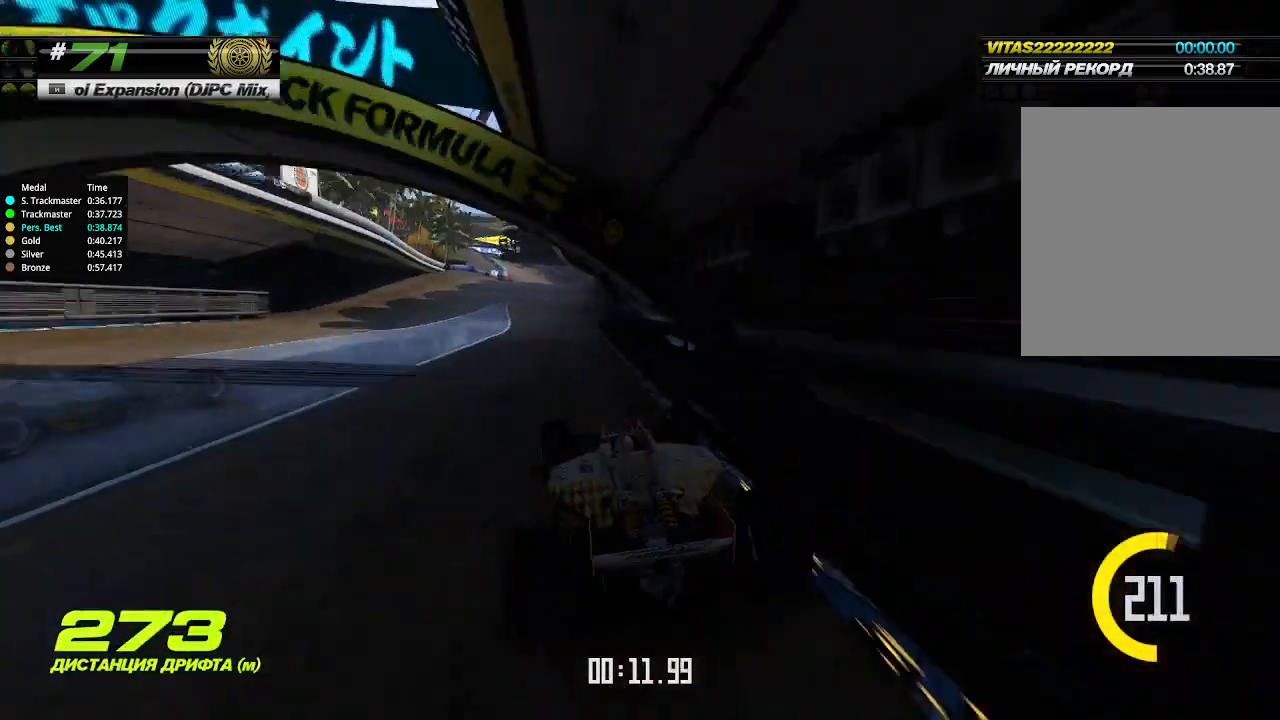
{"keys": ["up"], "events": [[133, "up", "up"], [167, "up", "down"]]}
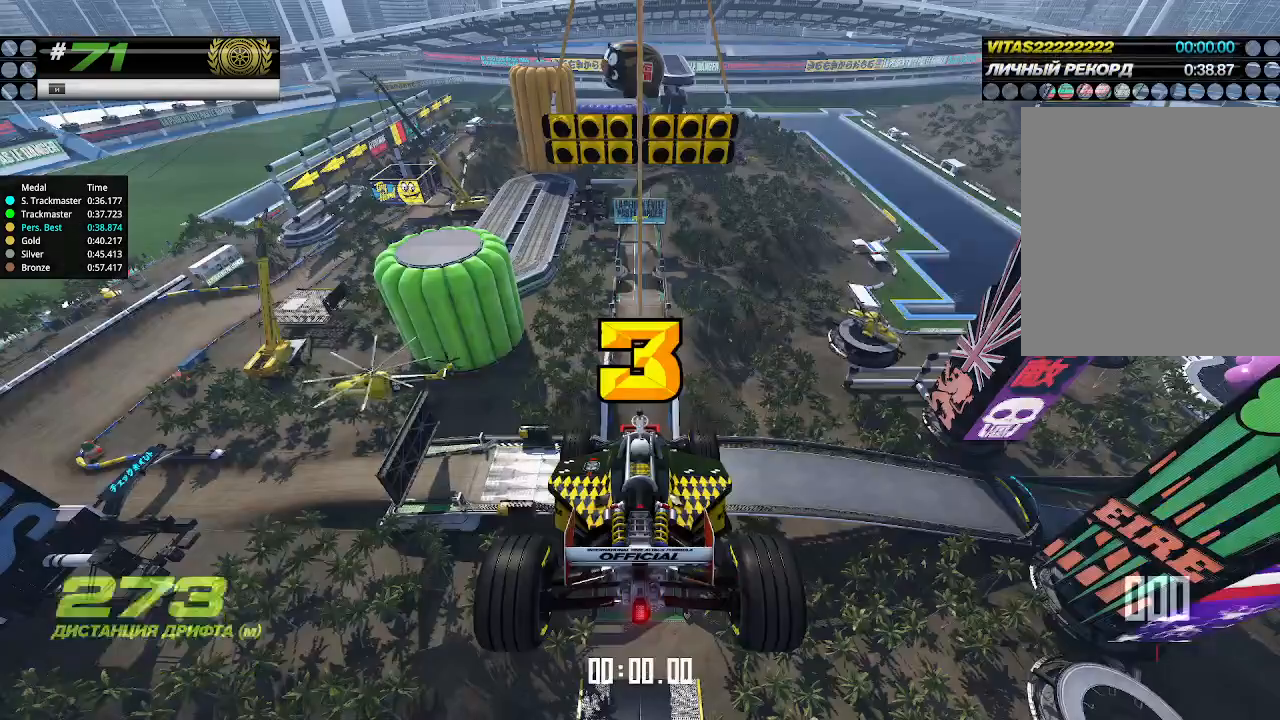
{"keys": ["up"], "events": [[300, "down", "down"], [300, "right", "down"], [467, "down", "up"], [467, "right", "up"]]}
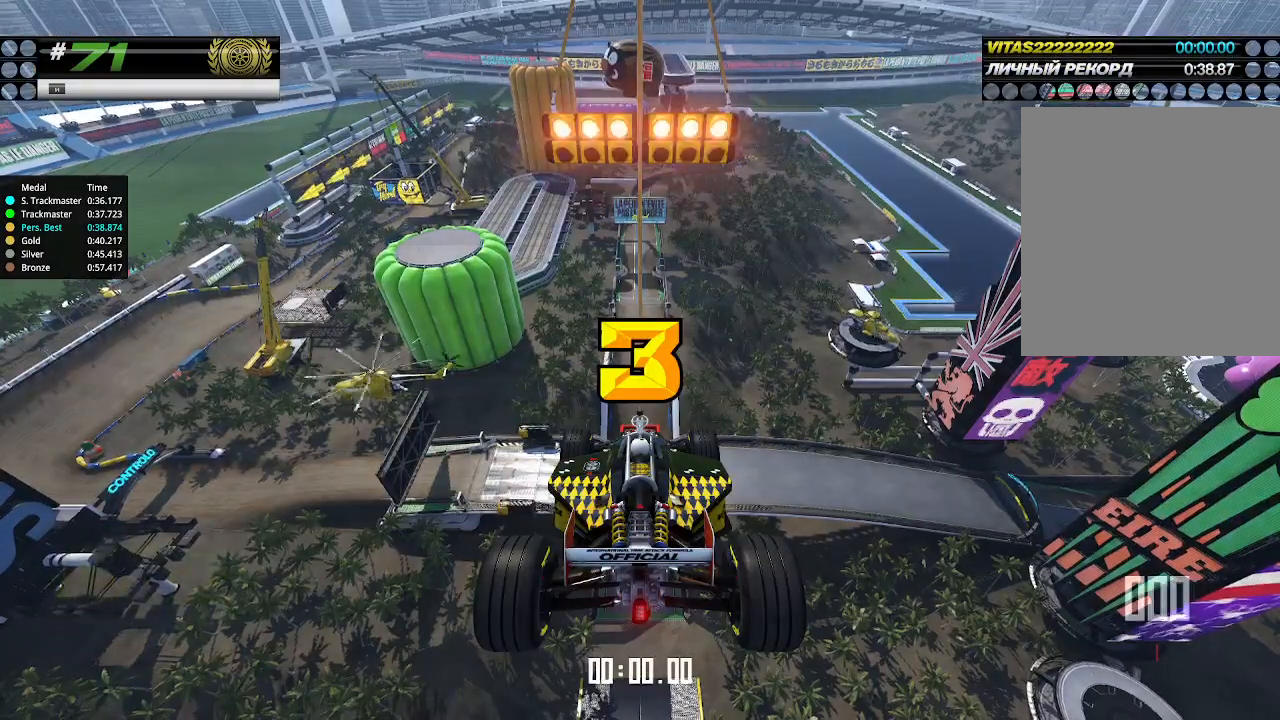
{"keys": ["up"], "events": []}
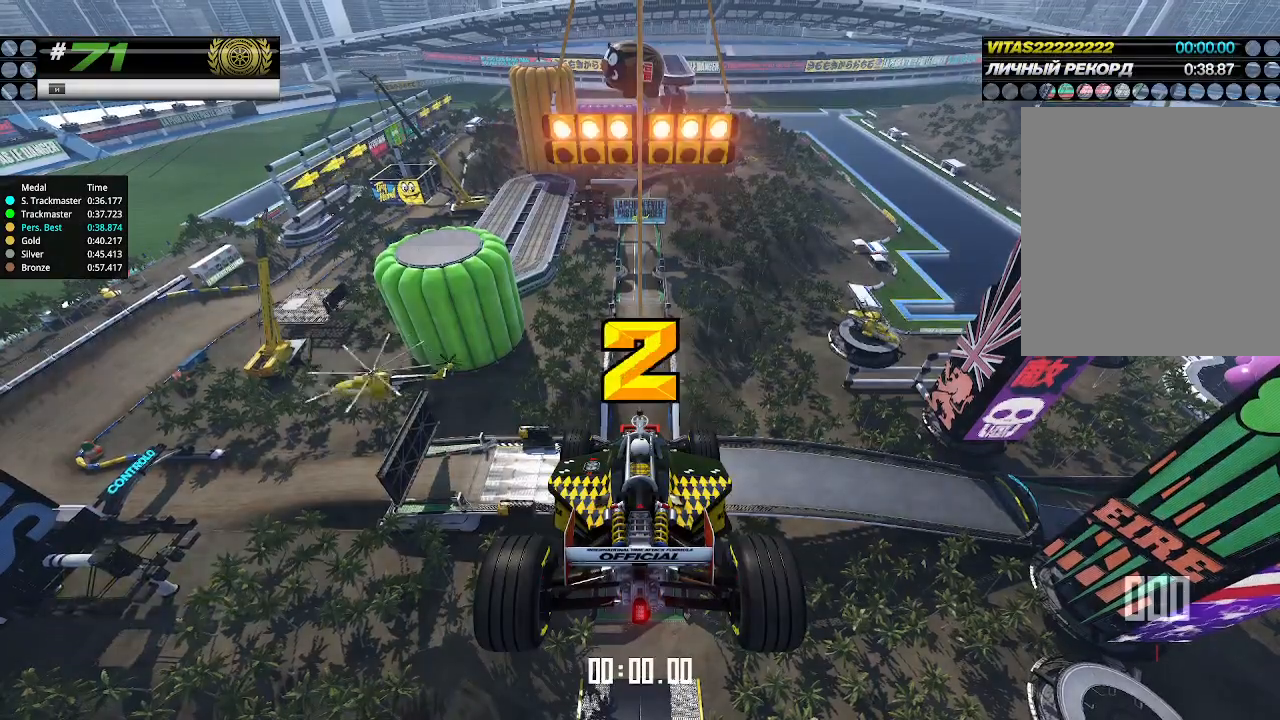
{"keys": ["up"], "events": []}
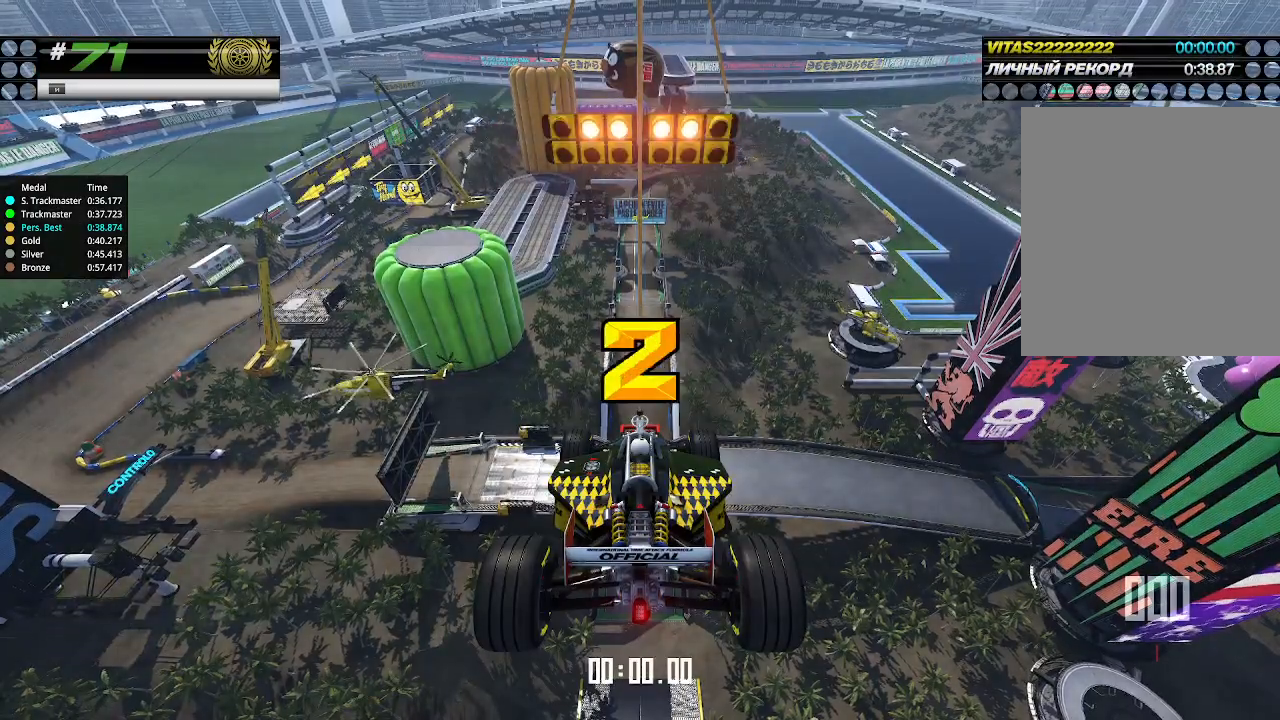
{"keys": ["up"], "events": []}
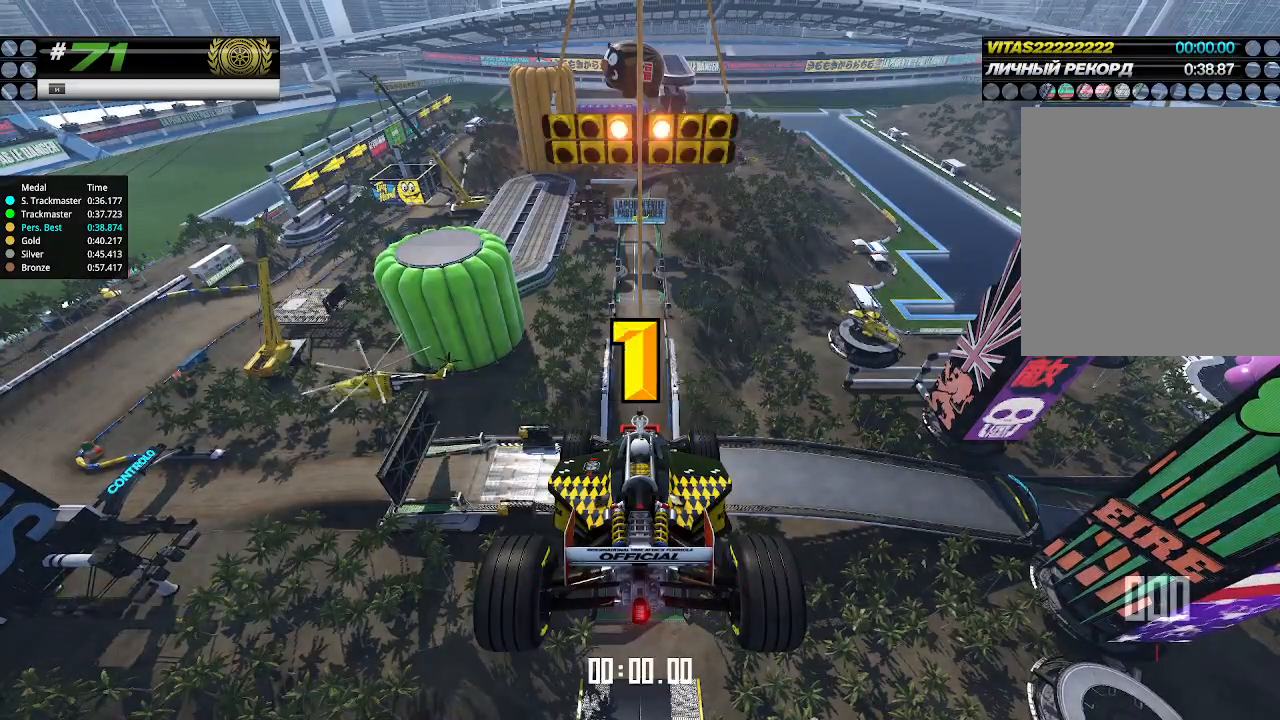
{"keys": ["up"], "events": []}
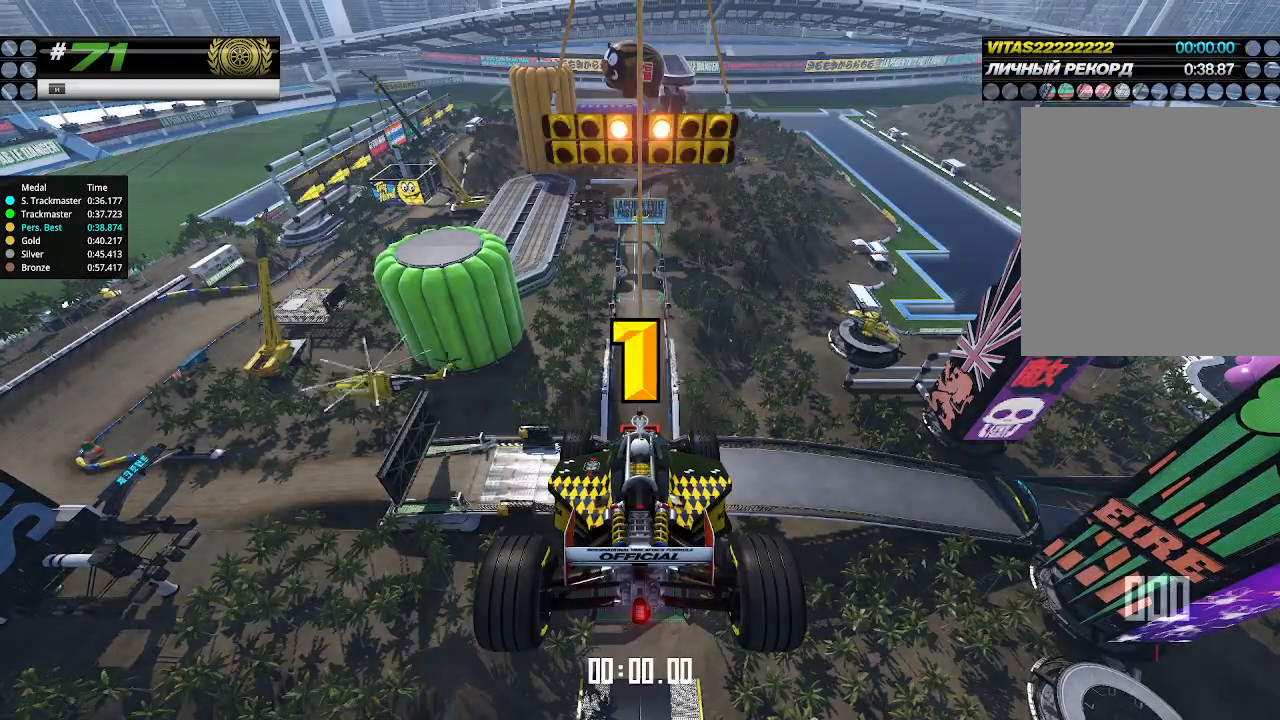
{"keys": ["up"], "events": [[200, "up", "up"], [233, "up", "down"]]}
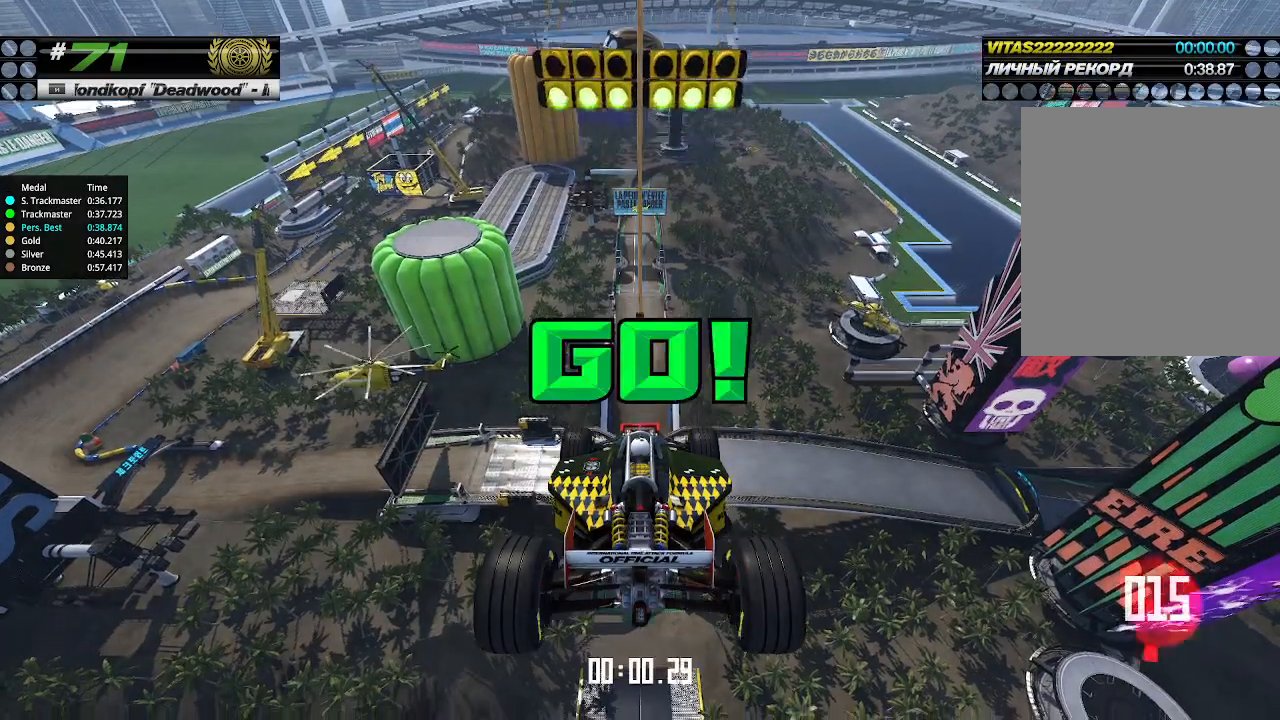
{"keys": ["up"], "events": []}
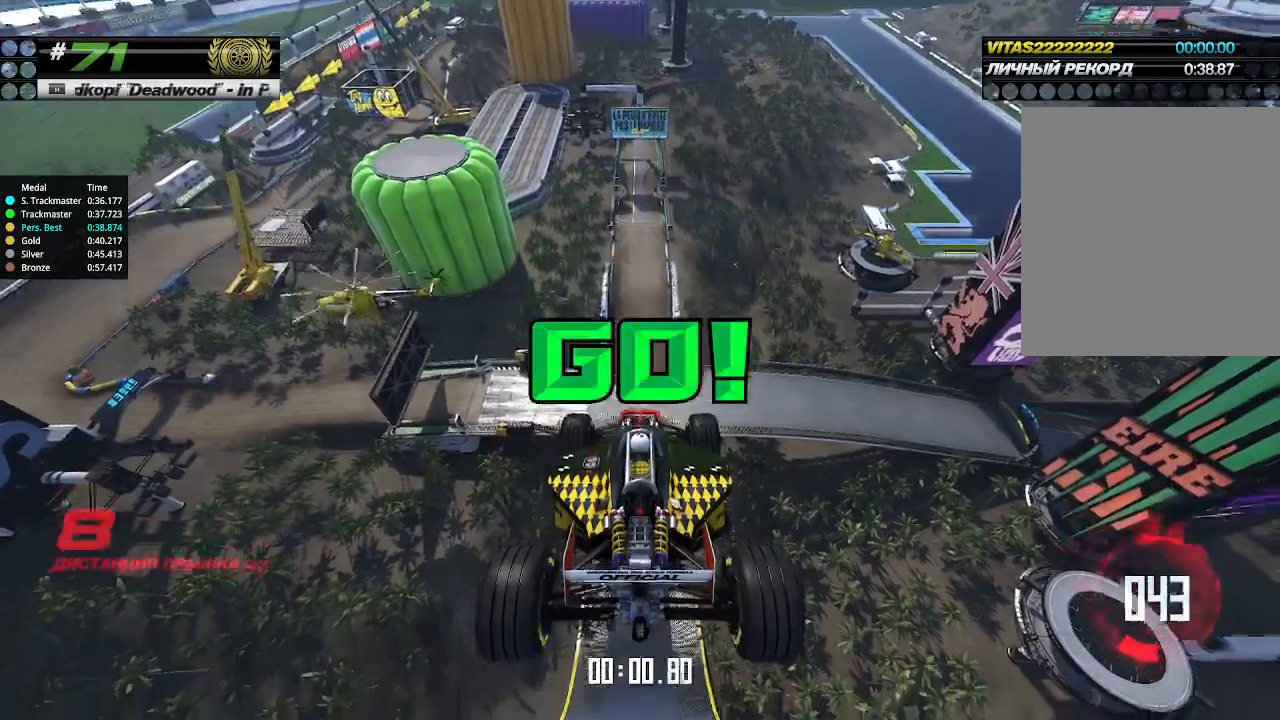
{"keys": ["up"], "events": []}
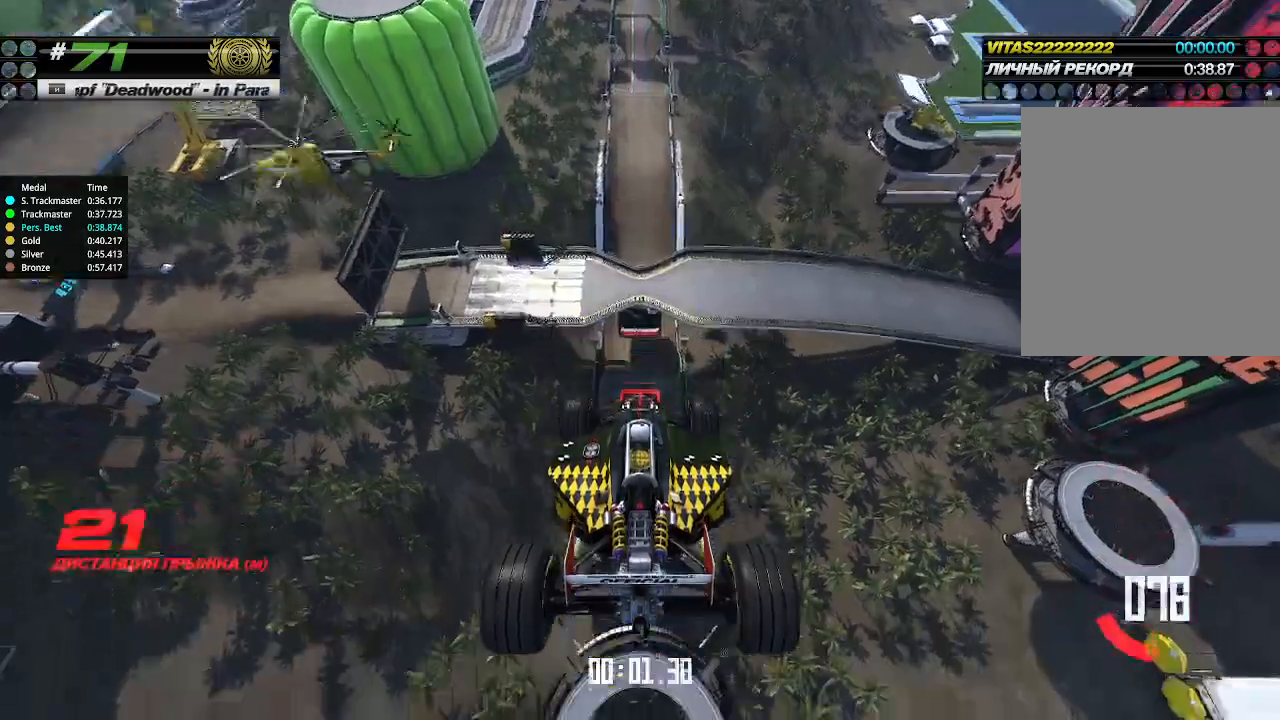
{"keys": ["up"], "events": []}
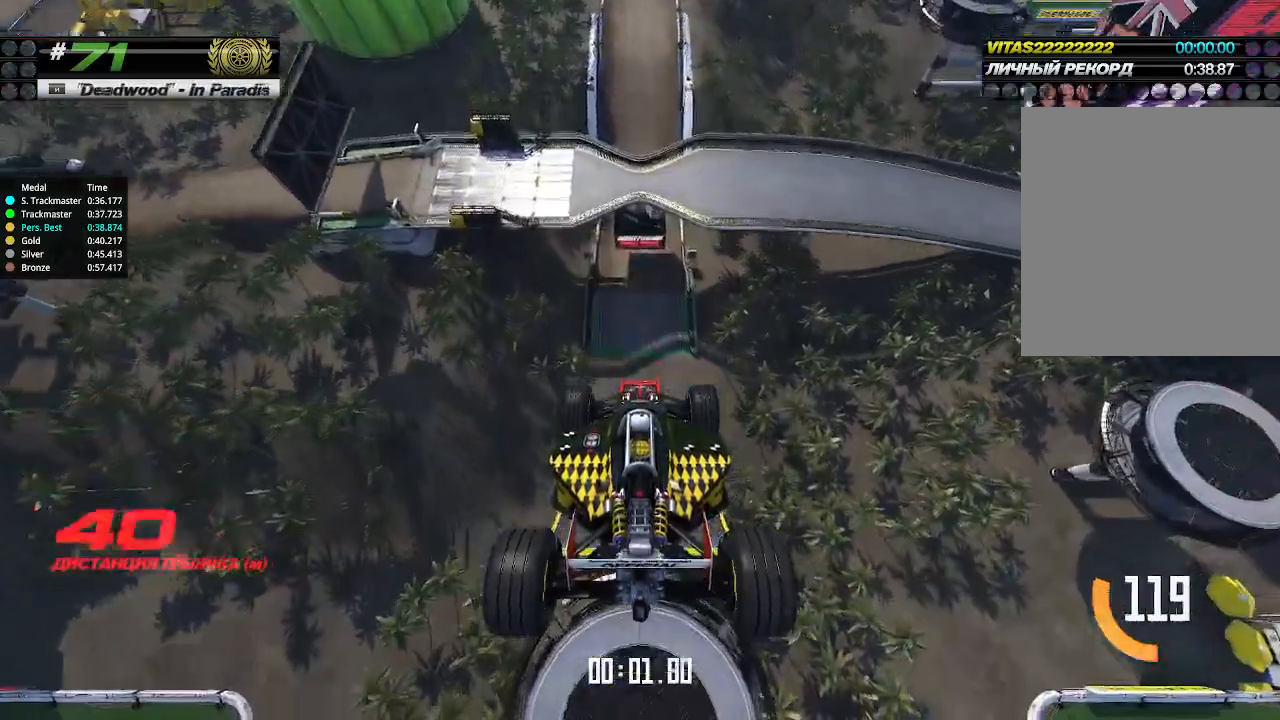
{"keys": ["up"], "events": []}
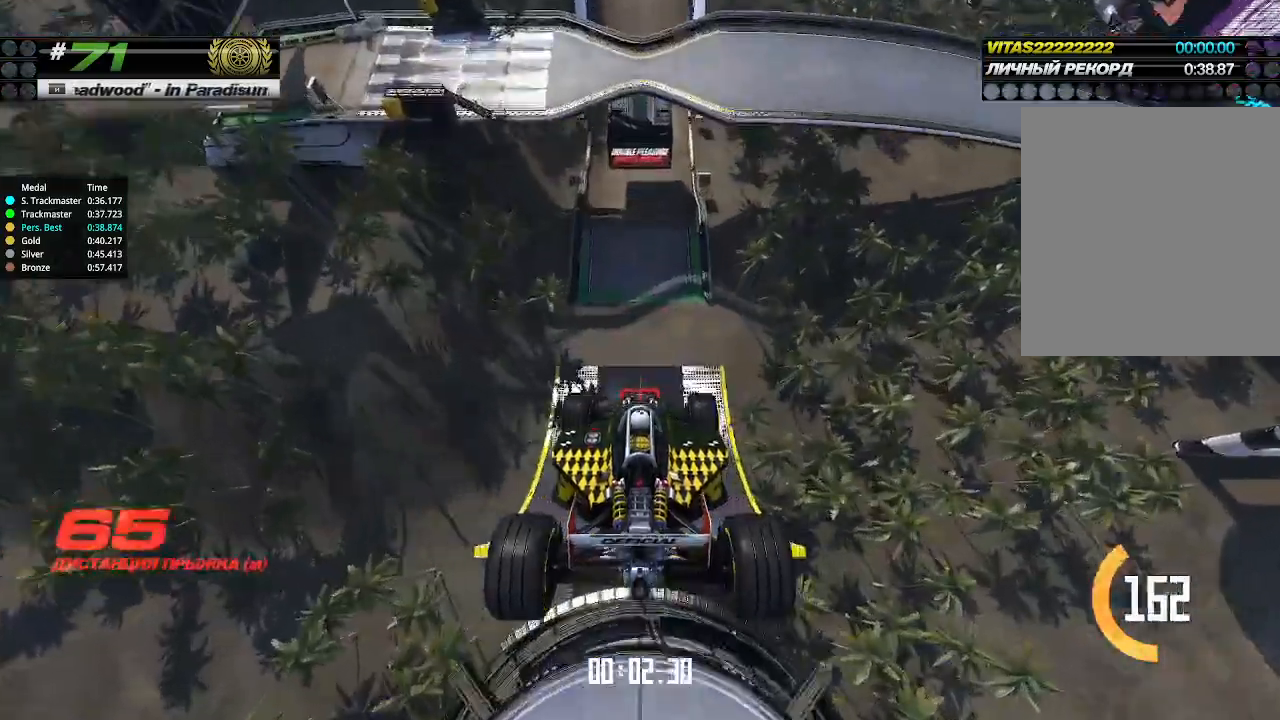
{"keys": ["up"], "events": []}
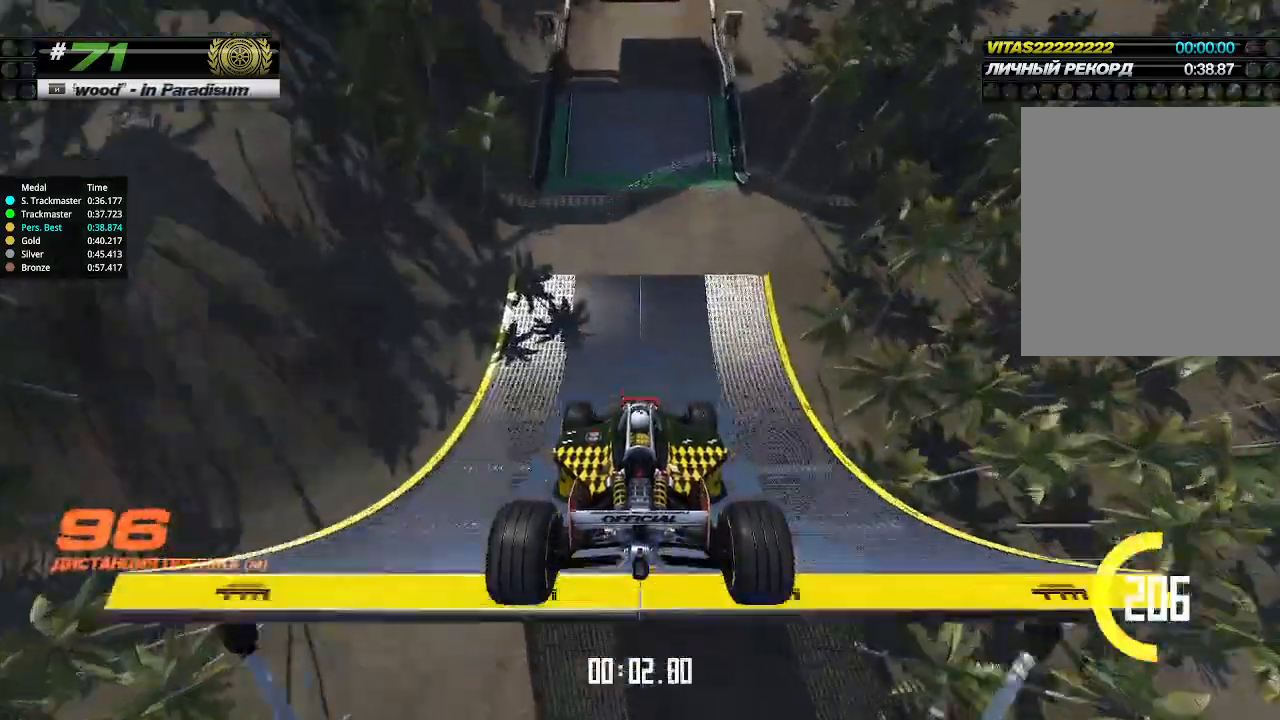
{"keys": ["up"], "events": []}
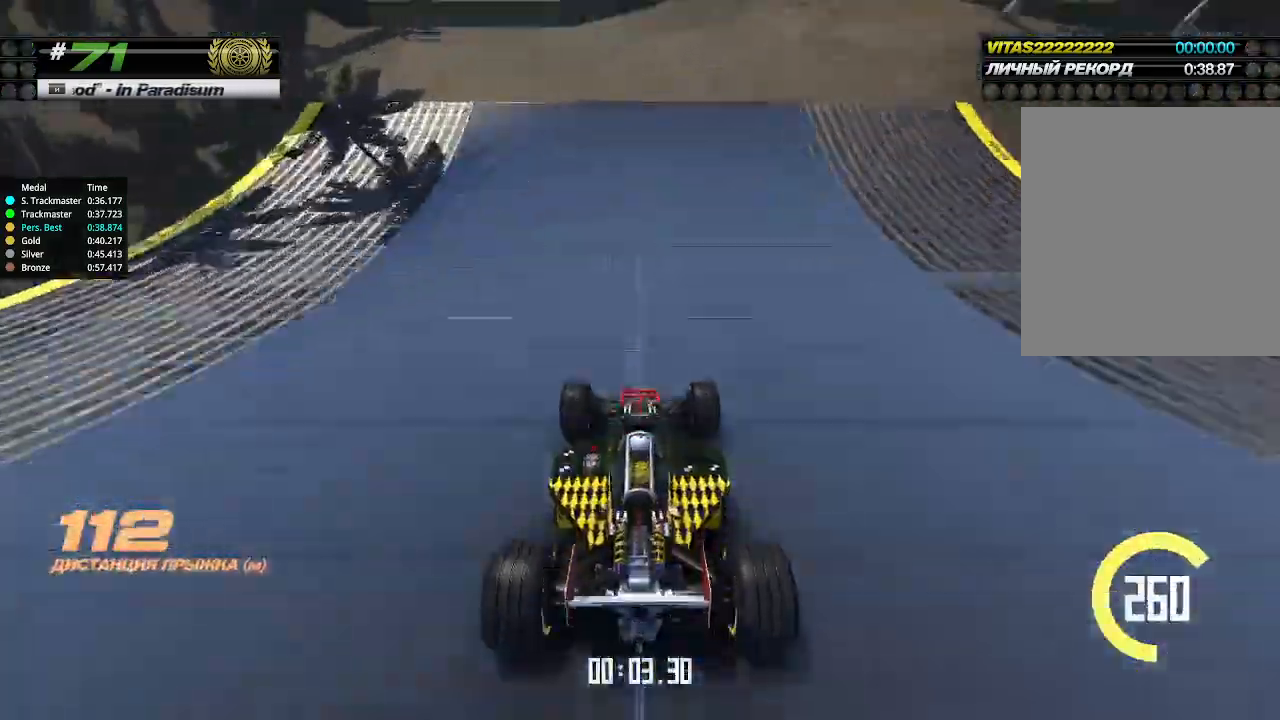
{"keys": ["up"], "events": []}
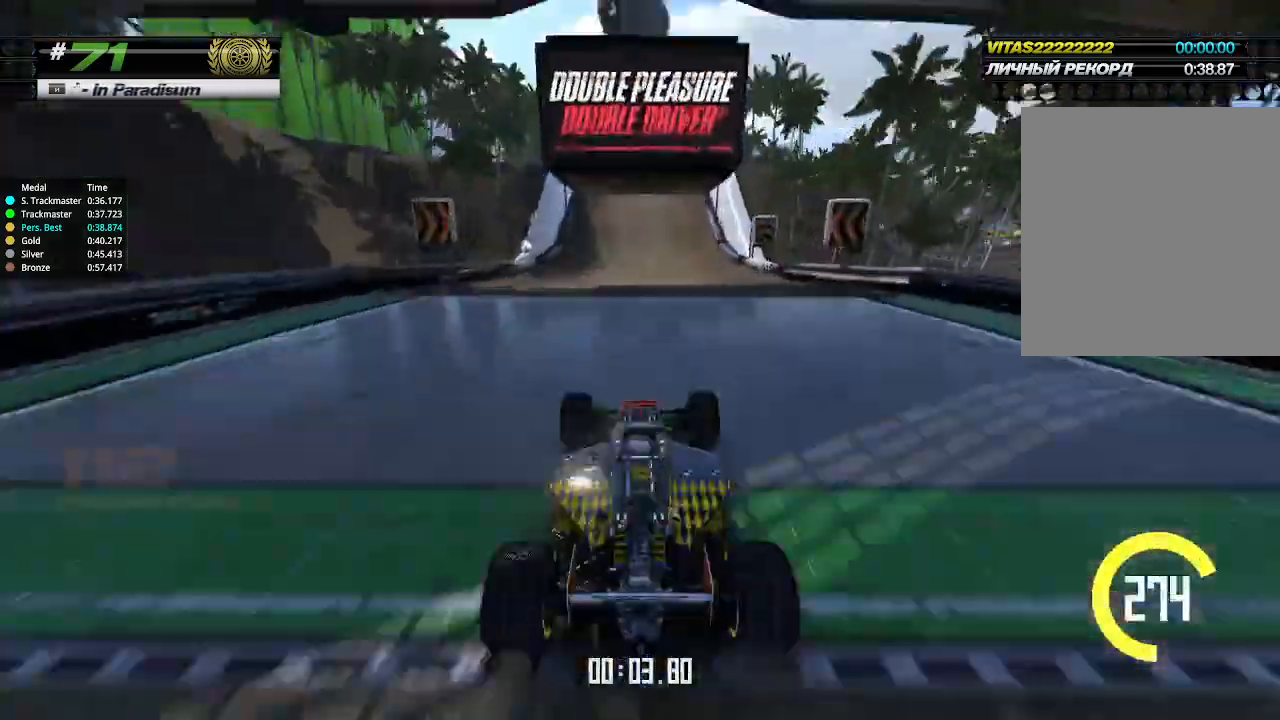
{"keys": ["up"], "events": []}
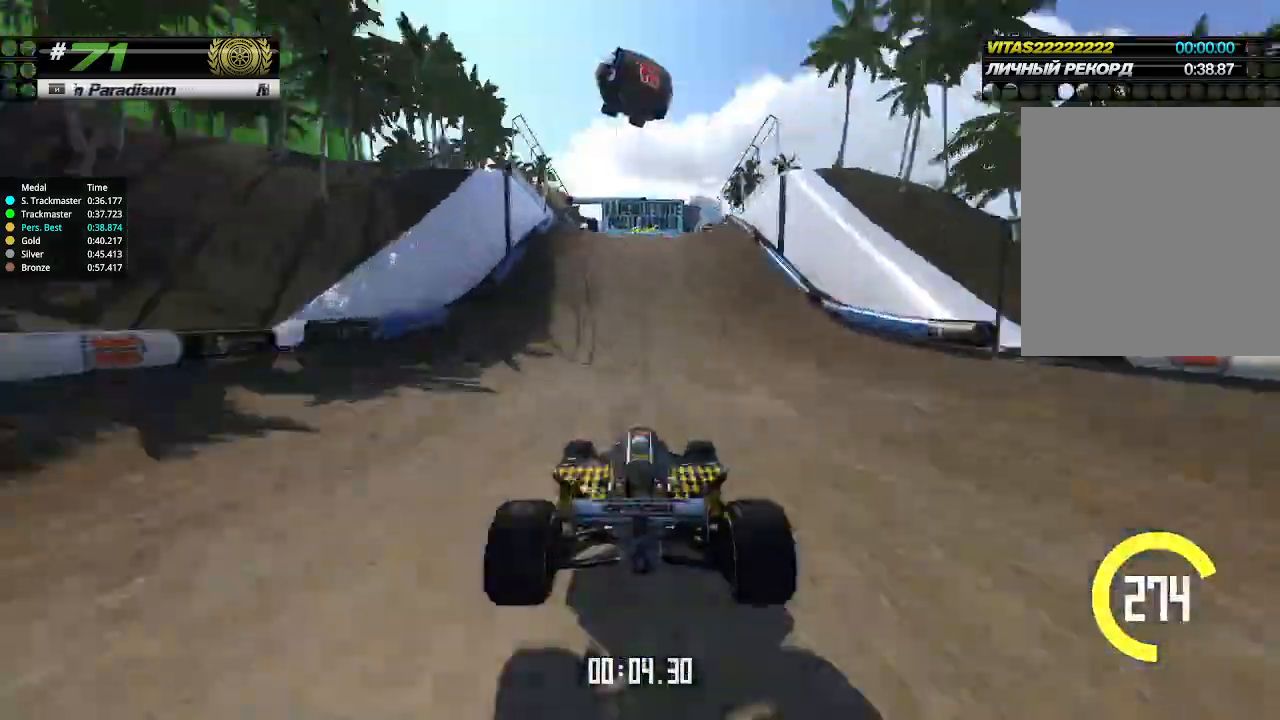
{"keys": ["up"], "events": [[167, "left", "down"], [200, "left", "up"]]}
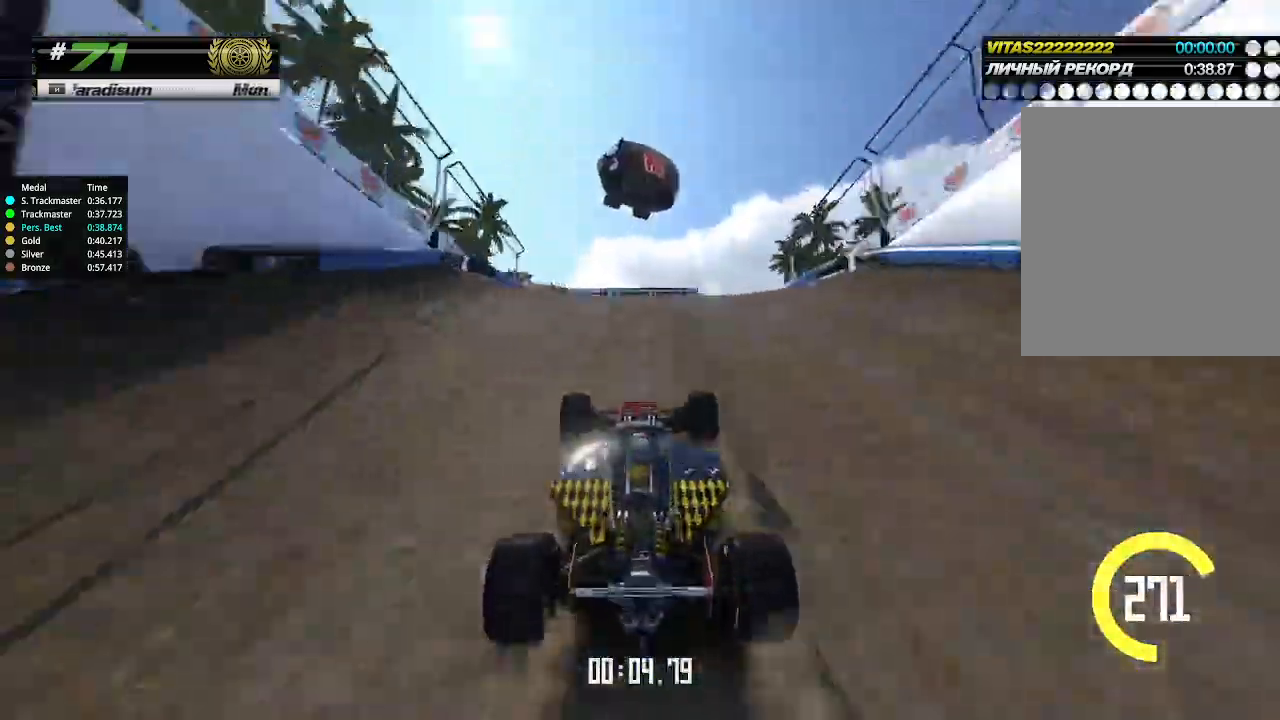
{"keys": ["down", "up"], "events": [[433, "down", "down"]]}
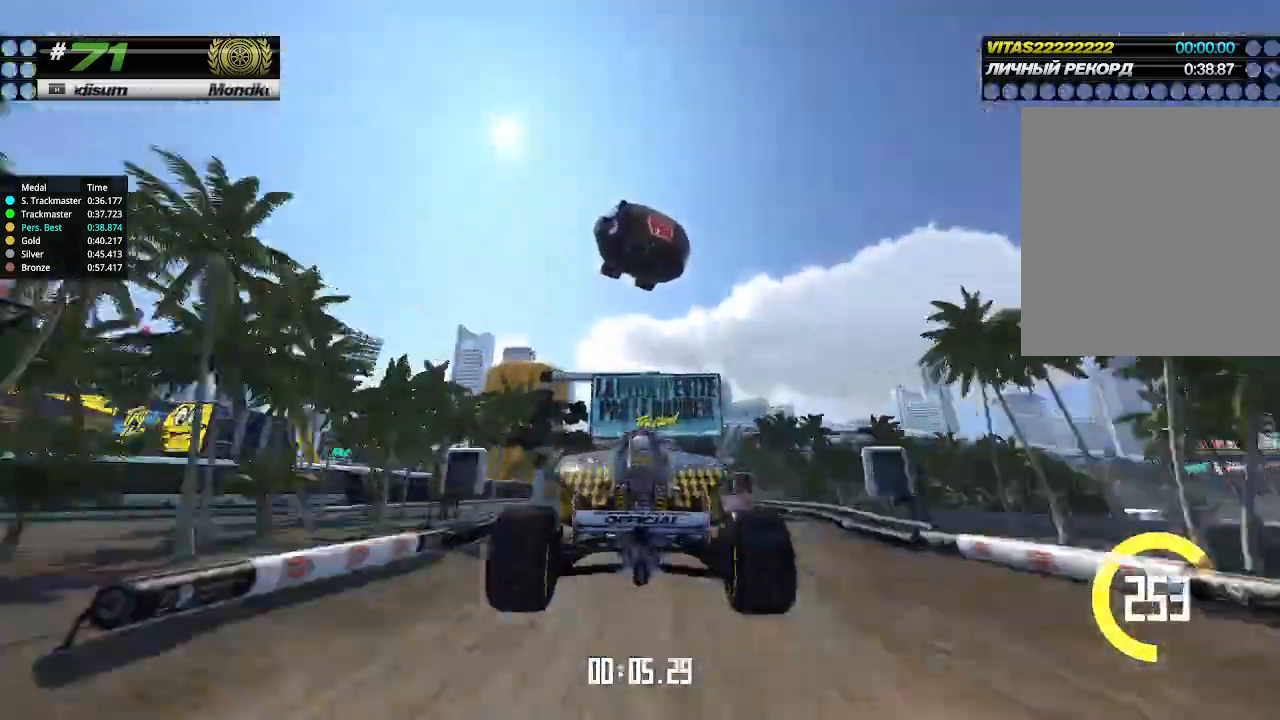
{"keys": ["up"], "events": [[33, "down", "up"]]}
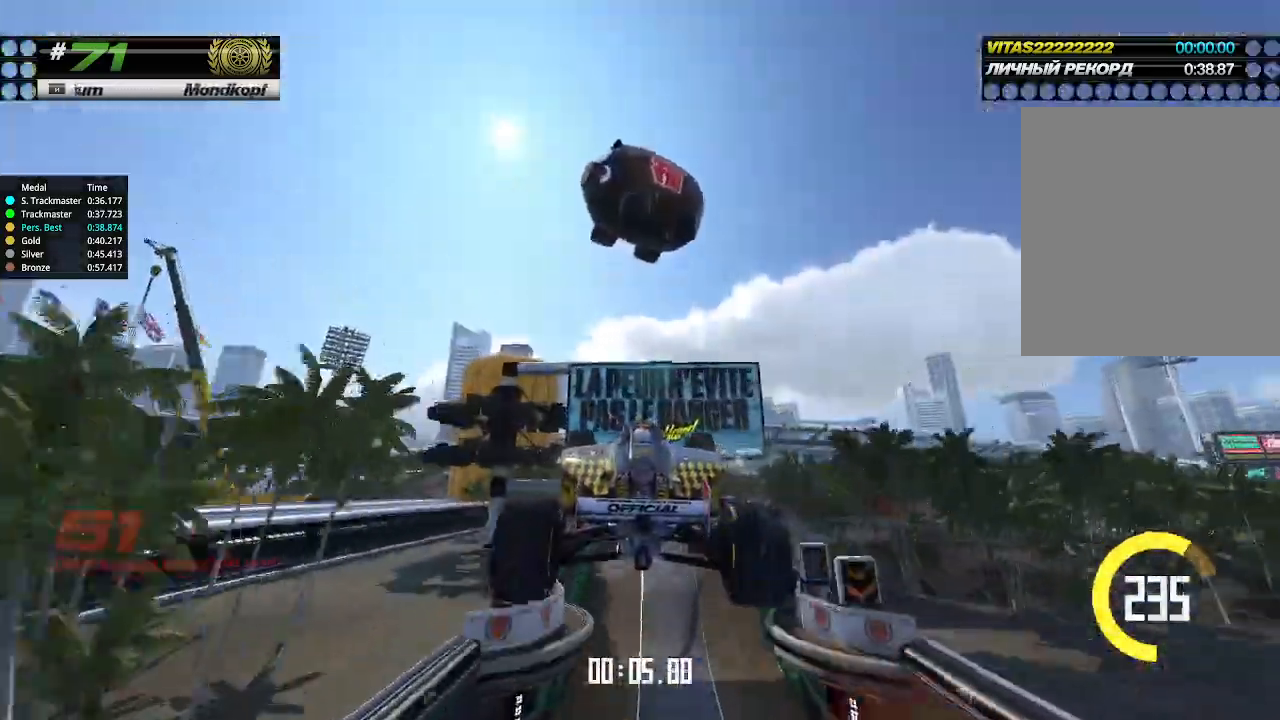
{"keys": ["up"], "events": []}
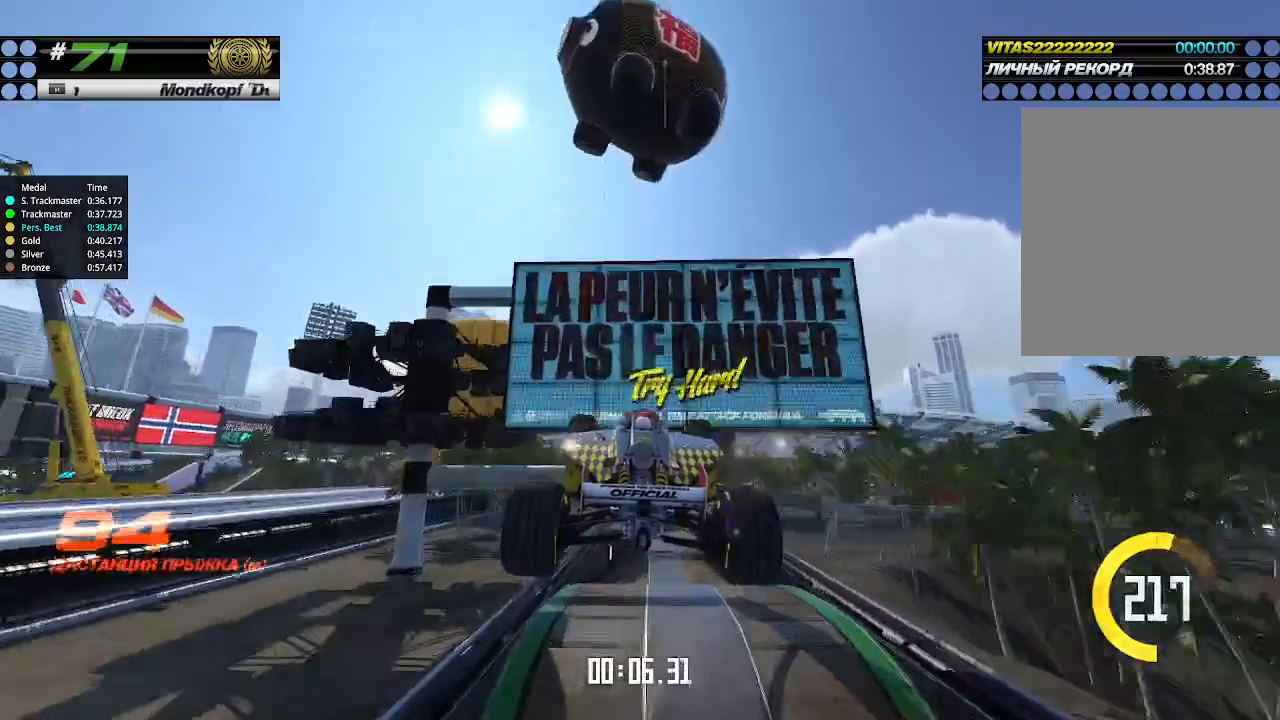
{"keys": ["up"], "events": []}